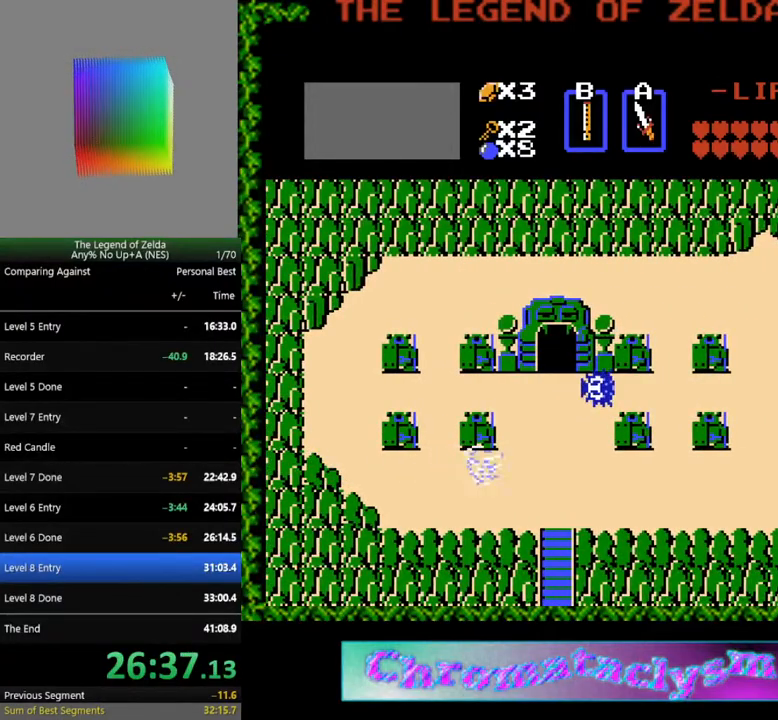
Gameplay with a controller (Nintendo layout); each line is a JSON object with the inputs held at the frame after it. "events" lists button and stick changes between this image and that frame as [ms after this image, input, new state], when the widget could be followed in between. Not read: L3 R3.
{"buttons": ["DPAD_LEFT"], "events": [[467, "DPAD_LEFT", "down"]]}
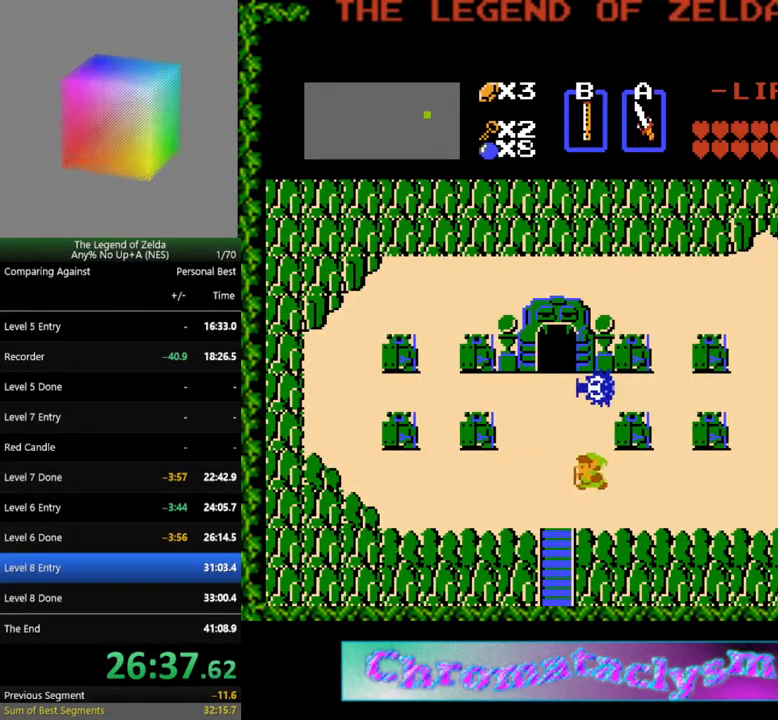
{"buttons": ["DPAD_DOWN"], "events": [[150, "DPAD_DOWN", "down"], [167, "DPAD_LEFT", "up"]]}
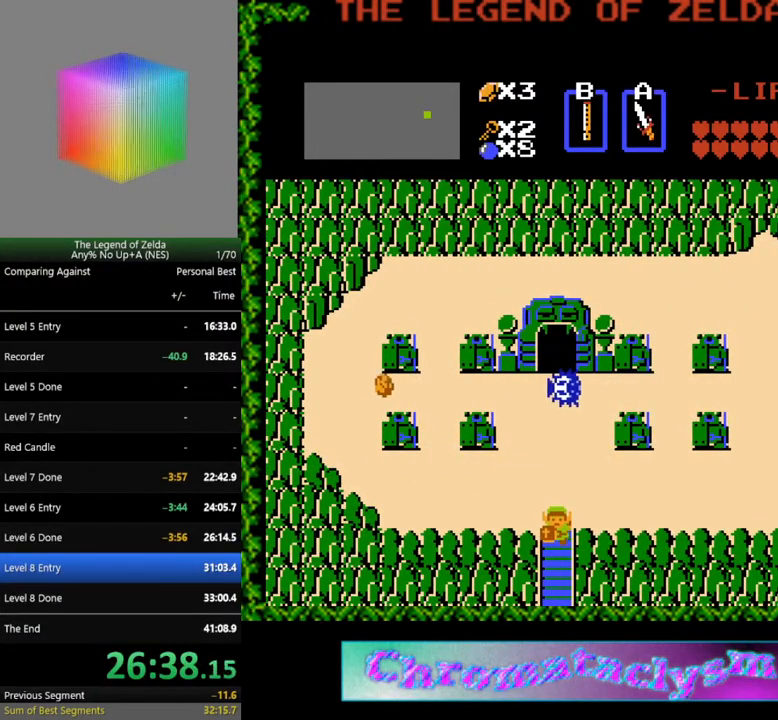
{"buttons": ["DPAD_DOWN"], "events": []}
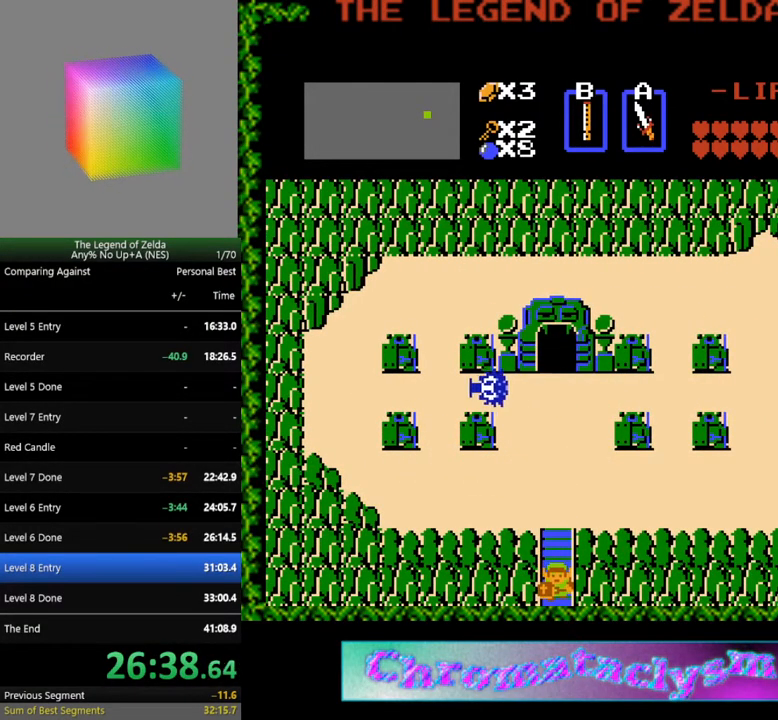
{"buttons": [], "events": [[467, "DPAD_DOWN", "up"]]}
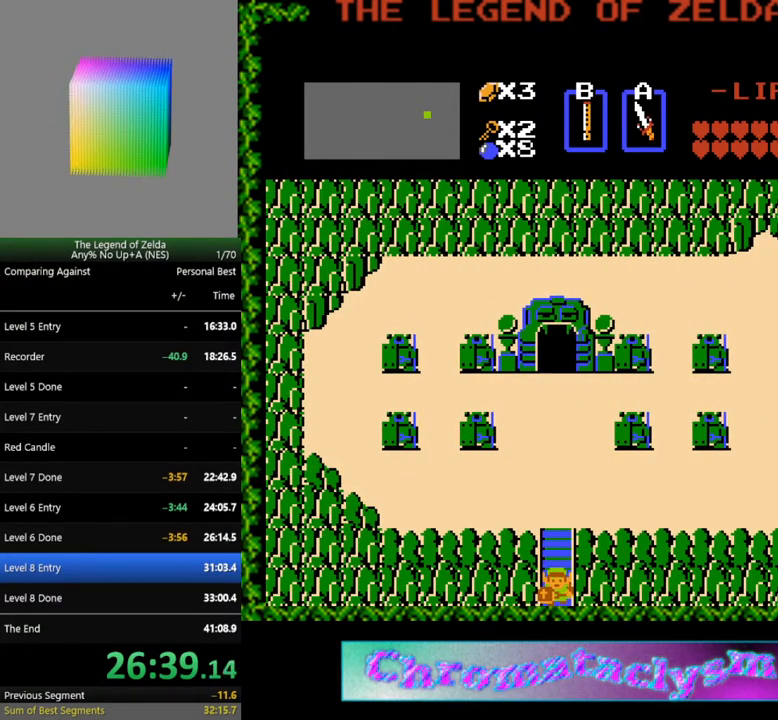
{"buttons": ["DPAD_DOWN"], "events": [[450, "DPAD_DOWN", "down"]]}
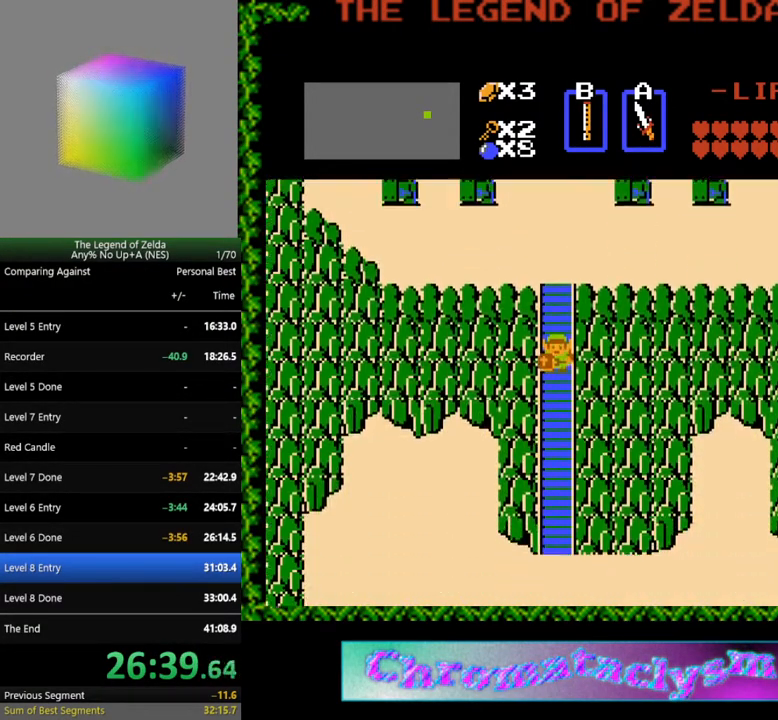
{"buttons": ["DPAD_DOWN"], "events": []}
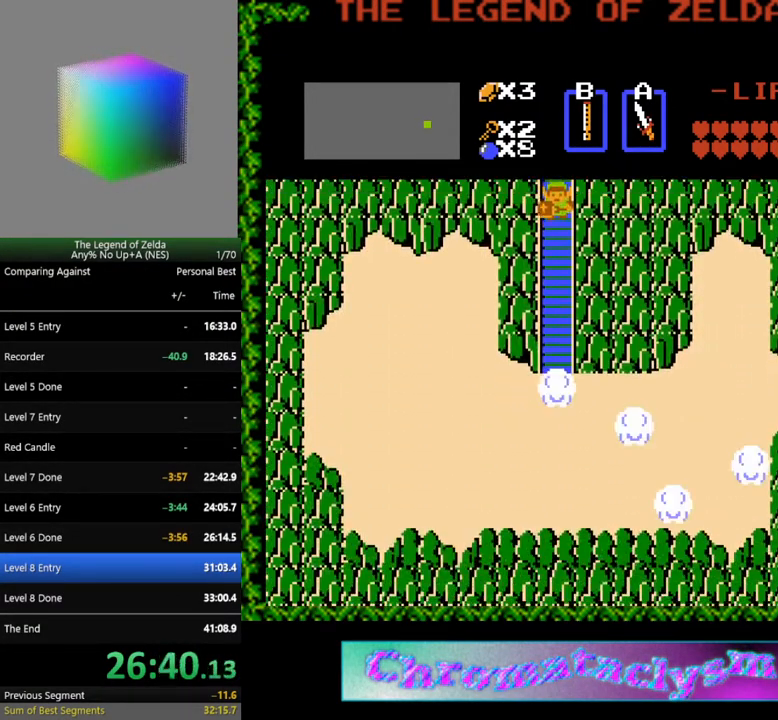
{"buttons": ["DPAD_DOWN"], "events": []}
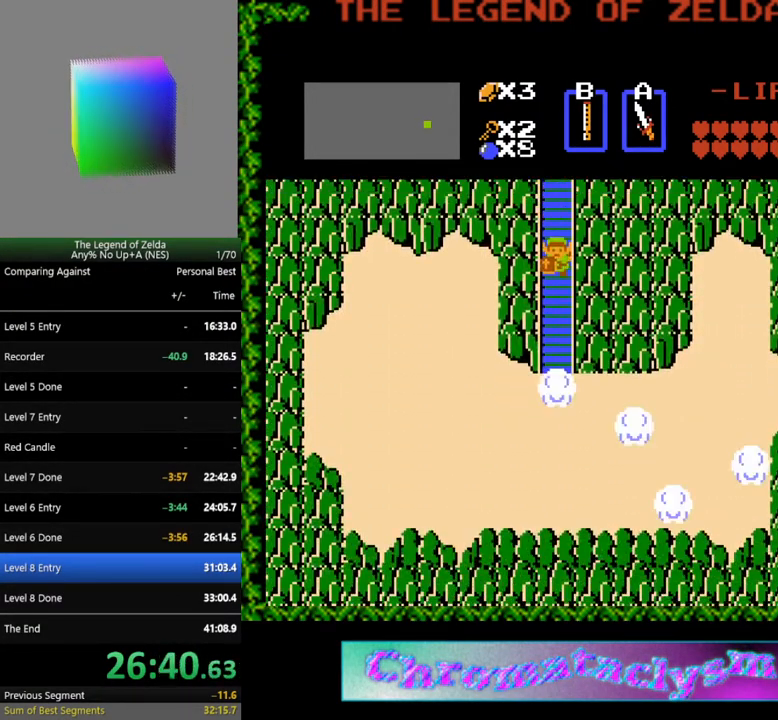
{"buttons": ["DPAD_DOWN"], "events": [[167, "A", "down"], [250, "A", "up"]]}
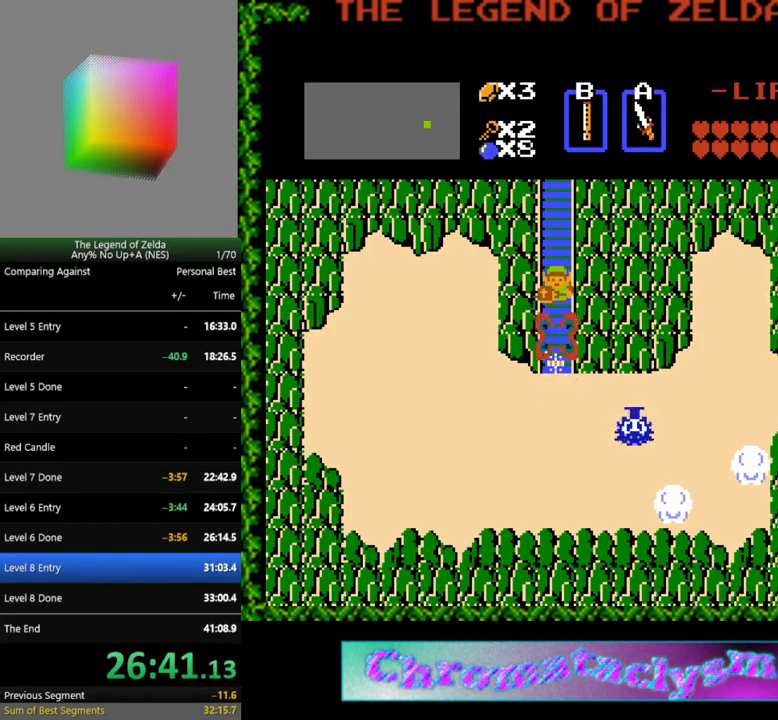
{"buttons": ["DPAD_DOWN"], "events": []}
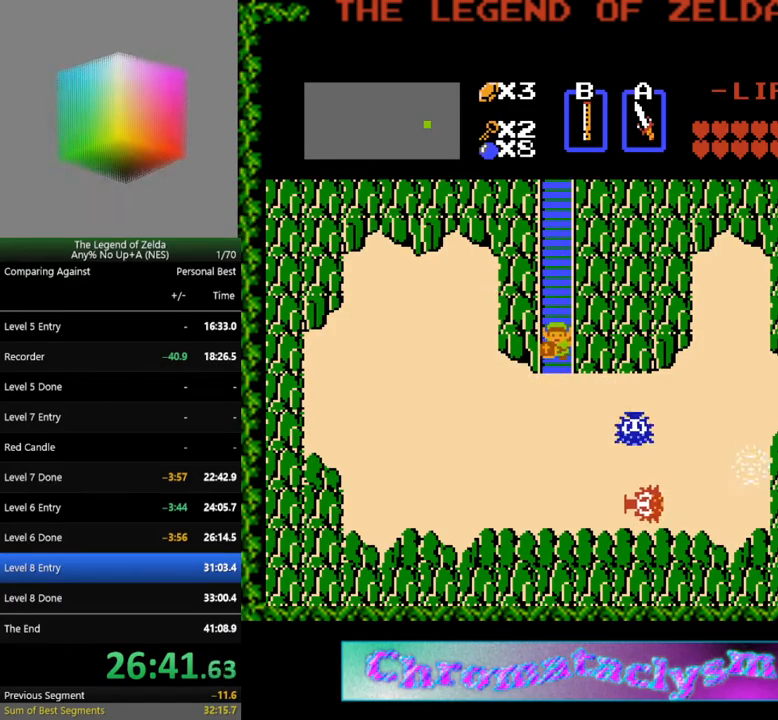
{"buttons": ["DPAD_RIGHT"], "events": [[350, "DPAD_DOWN", "up"], [350, "DPAD_RIGHT", "down"]]}
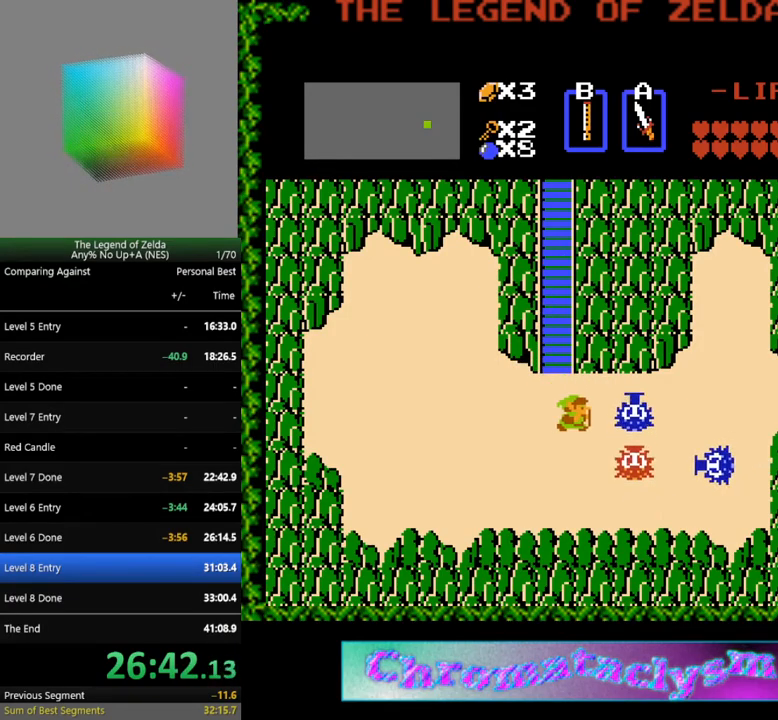
{"buttons": ["DPAD_RIGHT"], "events": [[33, "DPAD_RIGHT", "up"], [150, "A", "down"], [267, "A", "up"], [417, "DPAD_RIGHT", "down"]]}
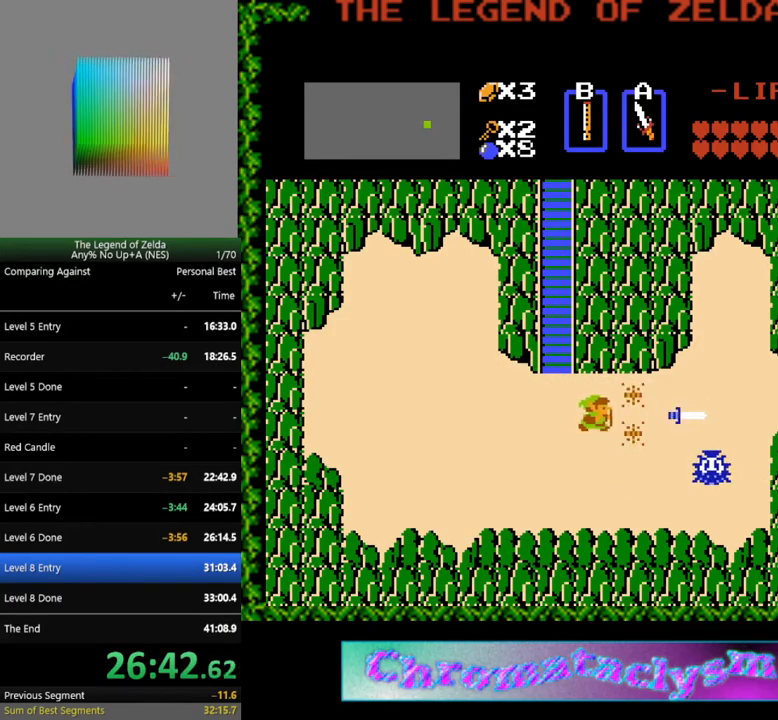
{"buttons": [], "events": [[350, "DPAD_RIGHT", "up"]]}
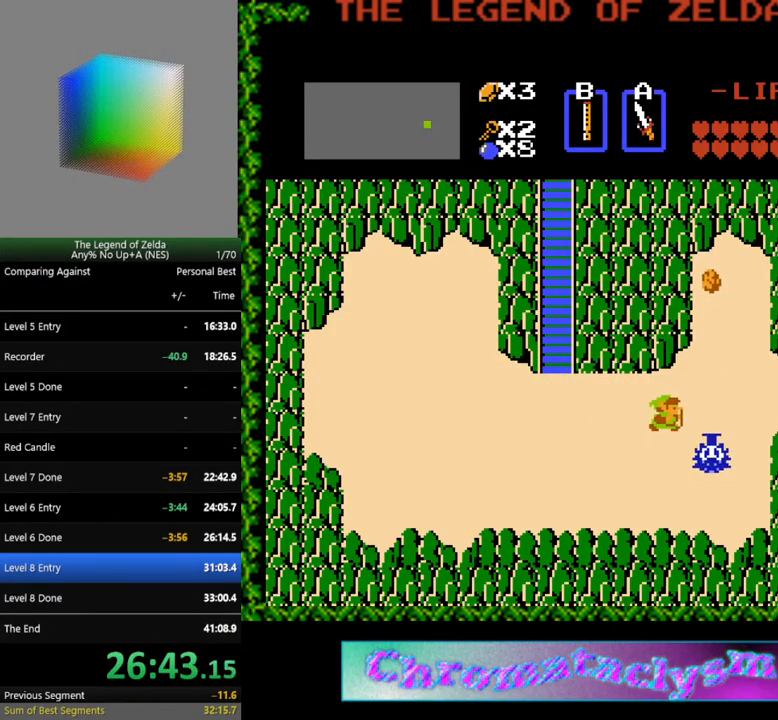
{"buttons": ["DPAD_RIGHT"], "events": [[167, "A", "down"], [267, "A", "up"], [400, "DPAD_RIGHT", "down"]]}
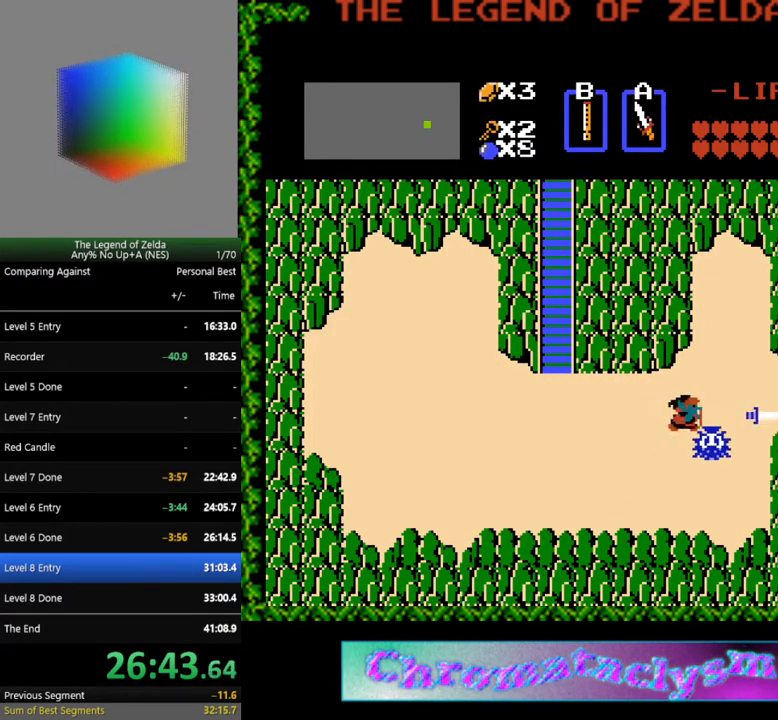
{"buttons": ["DPAD_UP", "DPAD_RIGHT"], "events": [[400, "DPAD_UP", "down"], [417, "DPAD_RIGHT", "up"], [500, "DPAD_RIGHT", "down"]]}
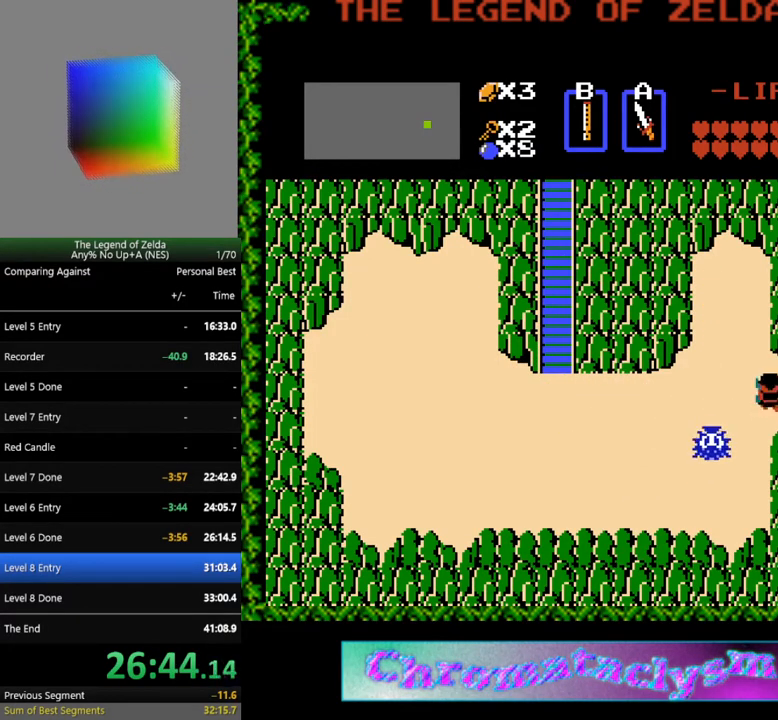
{"buttons": ["DPAD_DOWN"], "events": [[17, "DPAD_UP", "up"], [450, "DPAD_DOWN", "down"], [483, "DPAD_RIGHT", "up"]]}
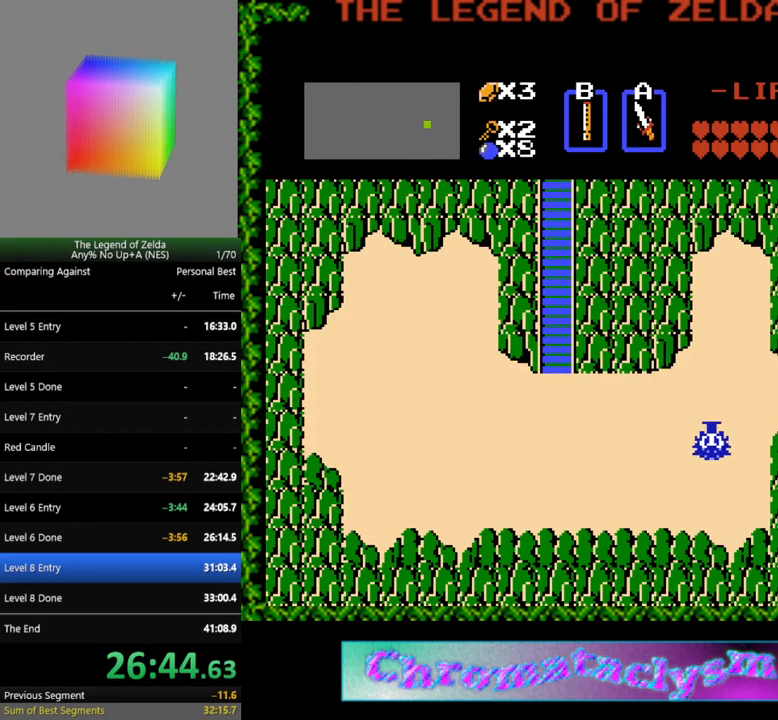
{"buttons": ["DPAD_RIGHT"], "events": [[67, "DPAD_RIGHT", "down"], [83, "DPAD_DOWN", "up"]]}
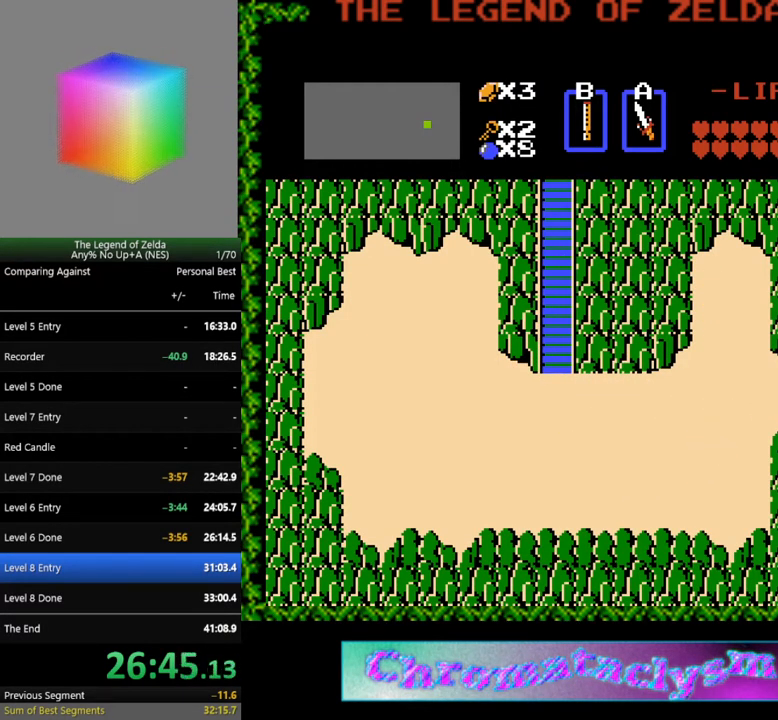
{"buttons": ["DPAD_RIGHT"], "events": [[50, "DPAD_RIGHT", "up"], [483, "DPAD_RIGHT", "down"]]}
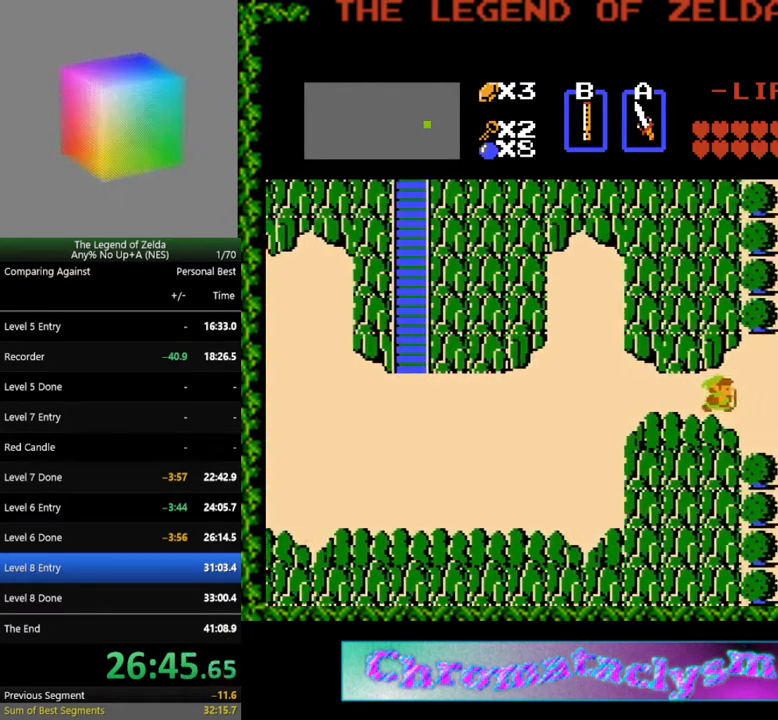
{"buttons": ["DPAD_RIGHT"], "events": []}
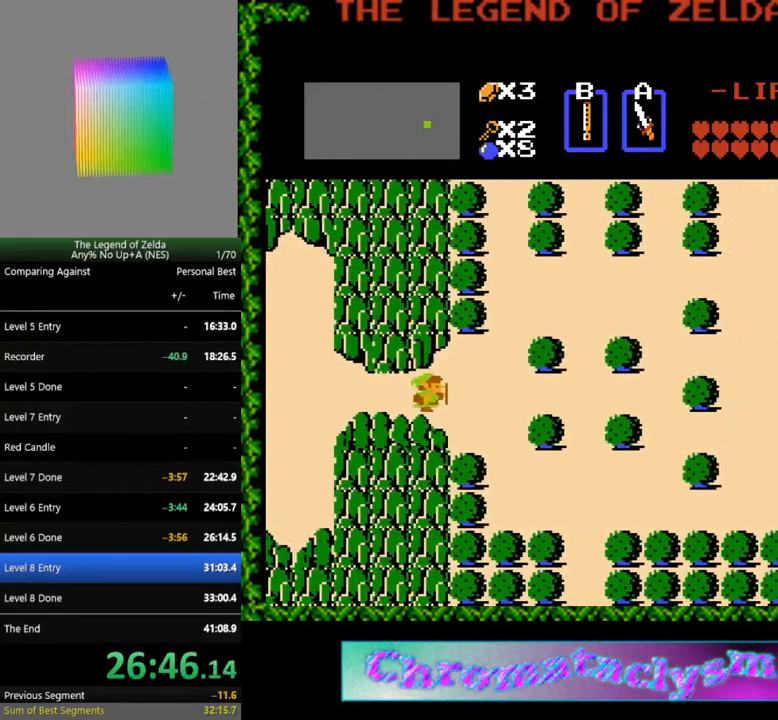
{"buttons": ["DPAD_RIGHT"], "events": []}
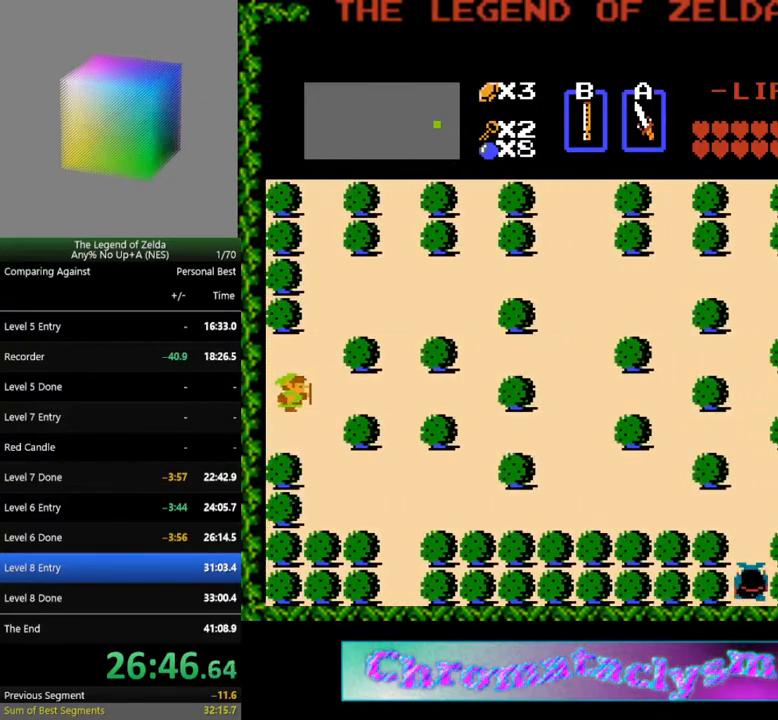
{"buttons": ["DPAD_DOWN", "DPAD_RIGHT"], "events": [[500, "DPAD_DOWN", "down"]]}
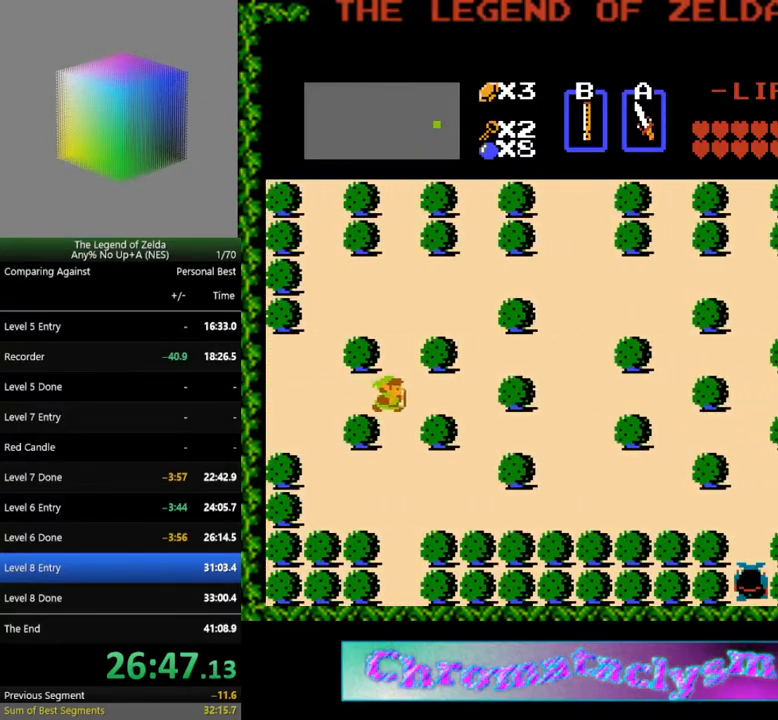
{"buttons": ["DPAD_DOWN"], "events": [[17, "DPAD_RIGHT", "up"]]}
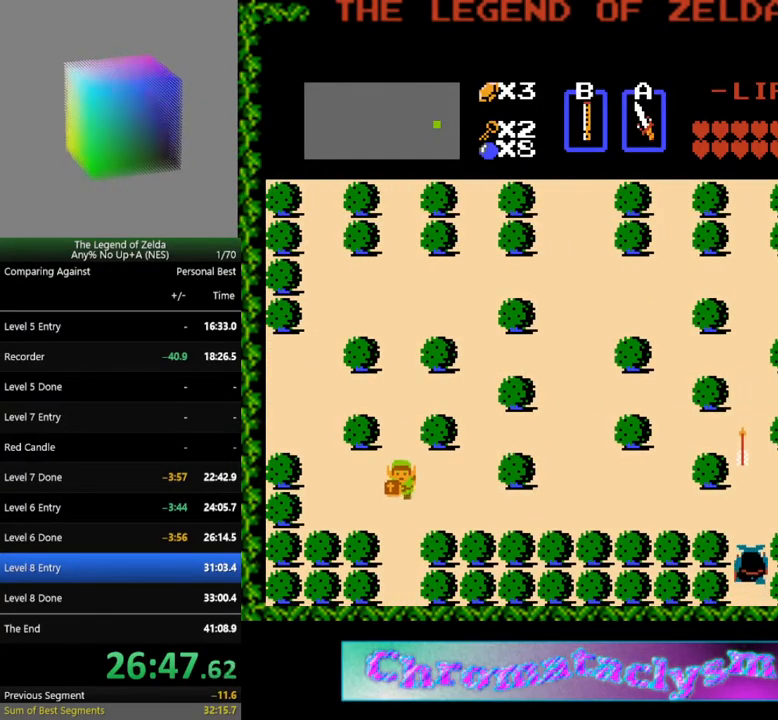
{"buttons": ["DPAD_DOWN"], "events": []}
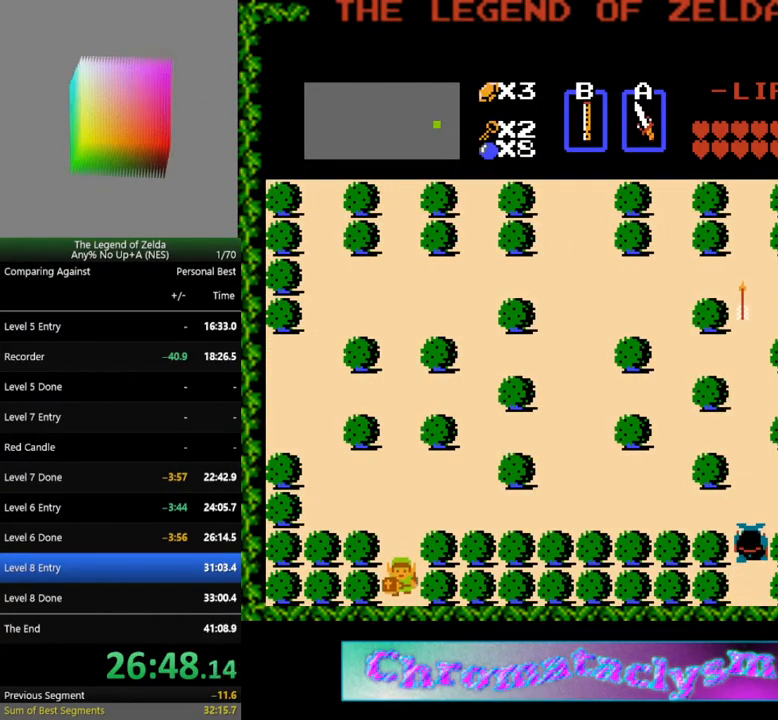
{"buttons": [], "events": [[317, "DPAD_DOWN", "up"]]}
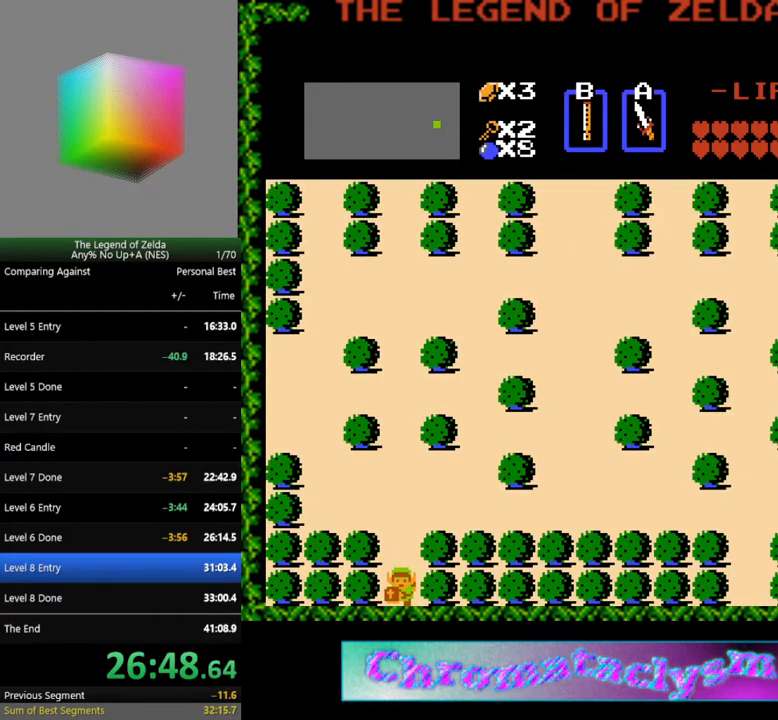
{"buttons": ["DPAD_DOWN"], "events": [[200, "DPAD_DOWN", "down"]]}
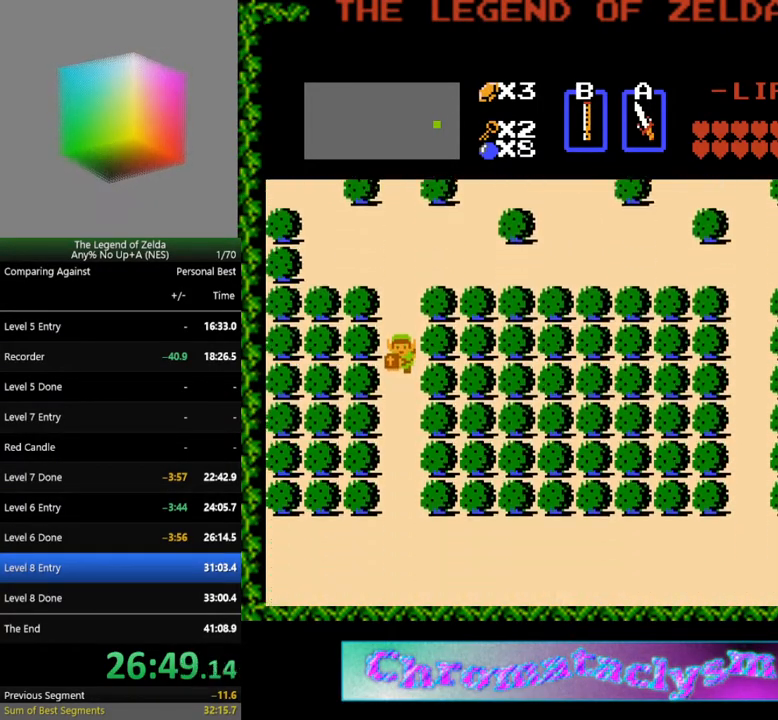
{"buttons": ["DPAD_DOWN"], "events": []}
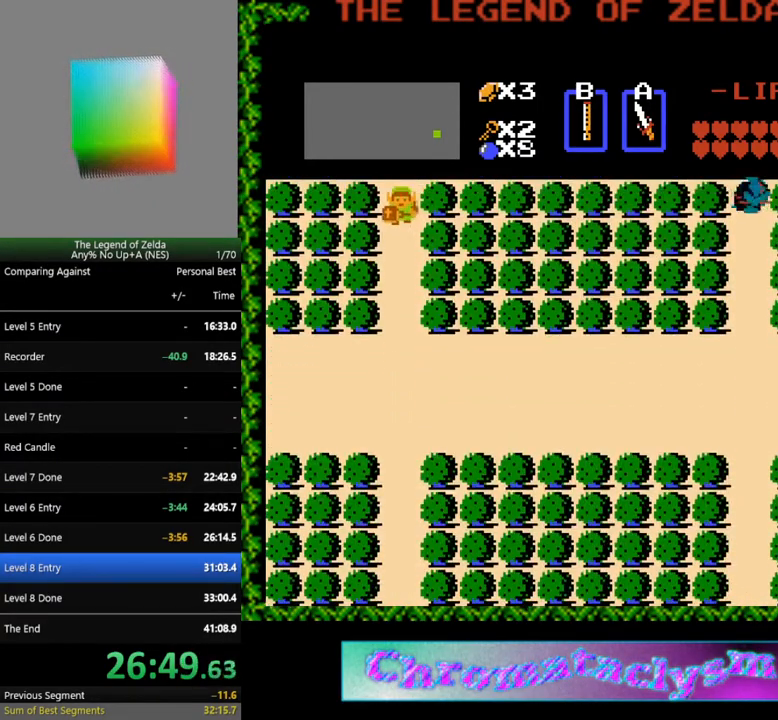
{"buttons": ["DPAD_DOWN"], "events": []}
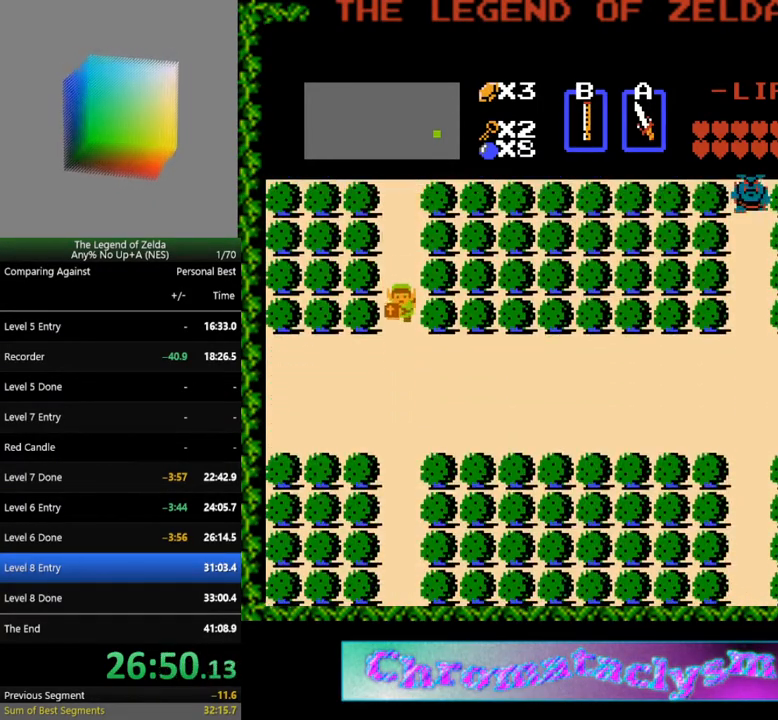
{"buttons": ["DPAD_DOWN"], "events": []}
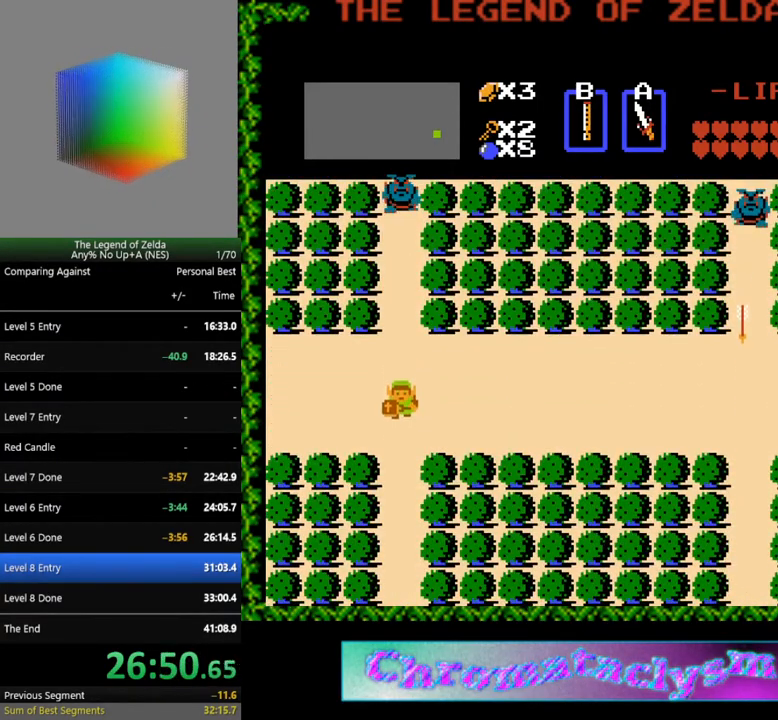
{"buttons": ["DPAD_DOWN"], "events": []}
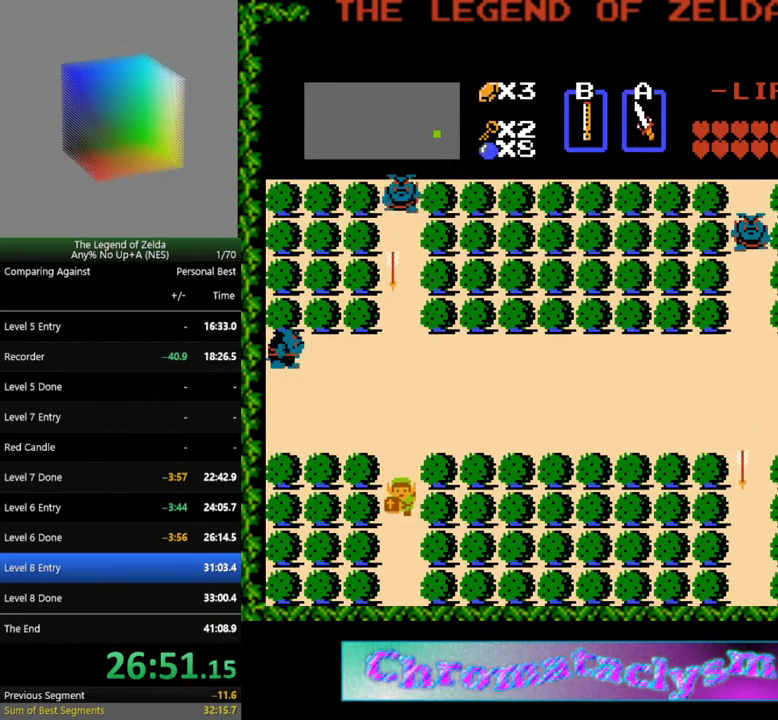
{"buttons": ["DPAD_DOWN"], "events": []}